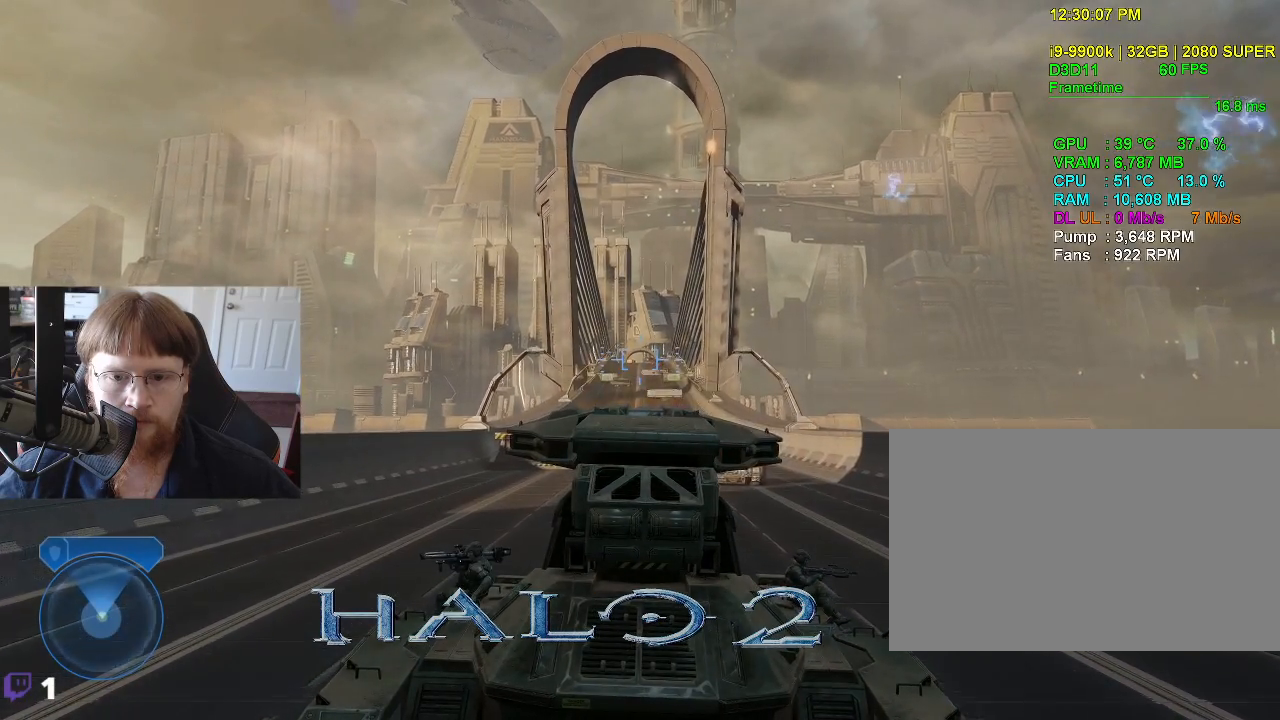
Gameplay with keyboard and mouse; each line is a JSON object with the keys held at the frame after it. "events" lists presses ("down") and releases ("up") of "1", "2", "3", "4", "5", "a", "alt", "c", "caps_lock", "ctrl", "d", "e", "f", "g", "q", "r", "s", "shift", "space", "t", "tab", "v", "w", "x" and "z" between this image and that frame as [ms after this image, input, new state], when the widget could be followed in between. No other keys are recorded. Mouse buttons are not recorded. Not read: mouse_move.
{"keys": ["w"], "events": []}
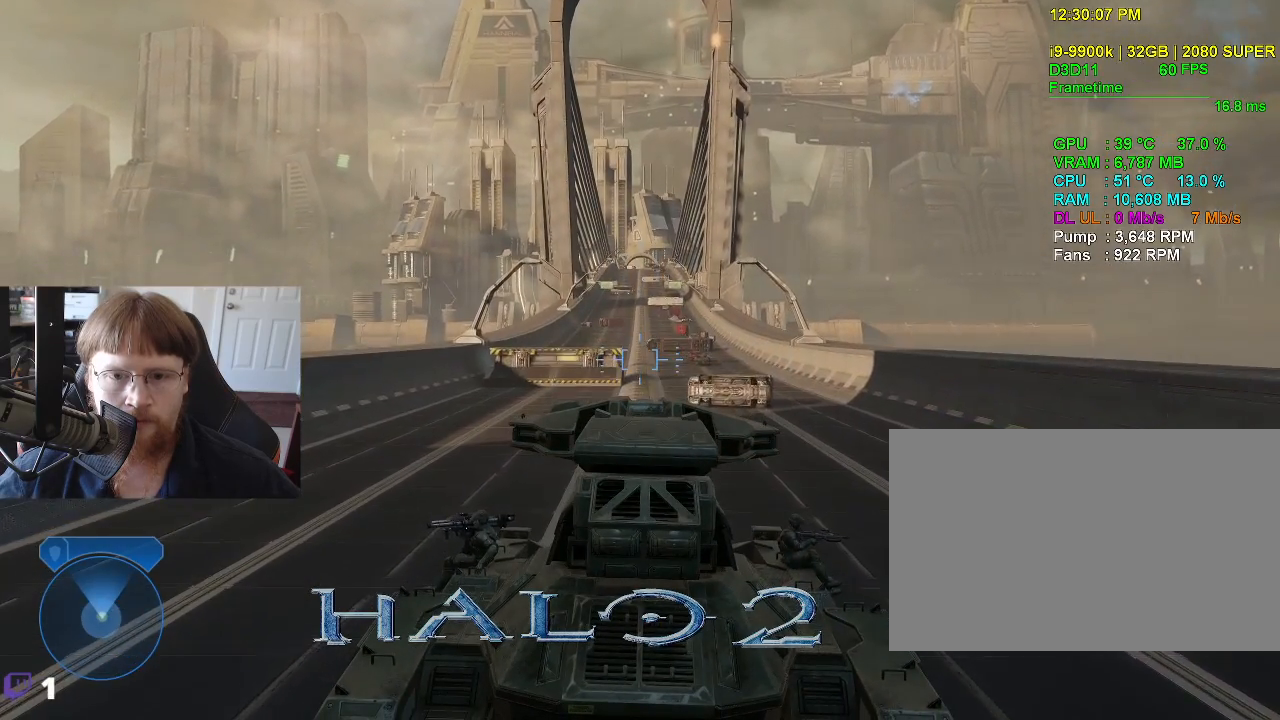
{"keys": ["w"], "events": []}
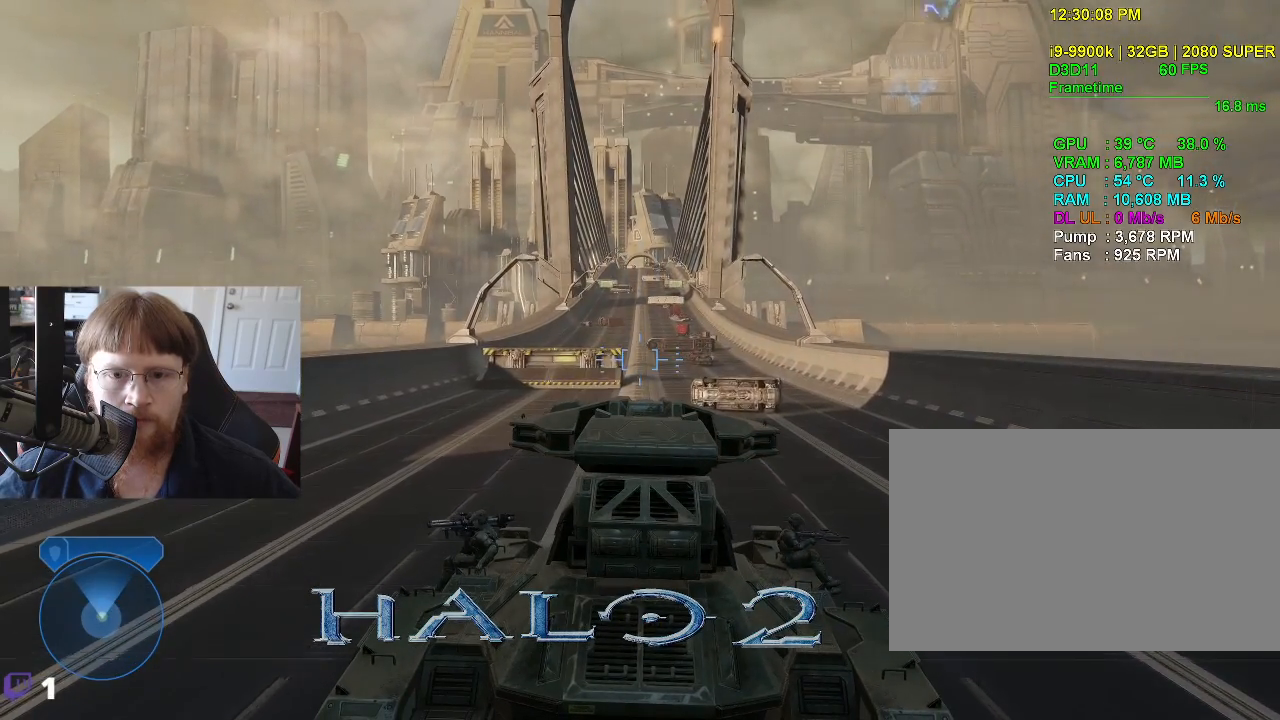
{"keys": ["w"], "events": []}
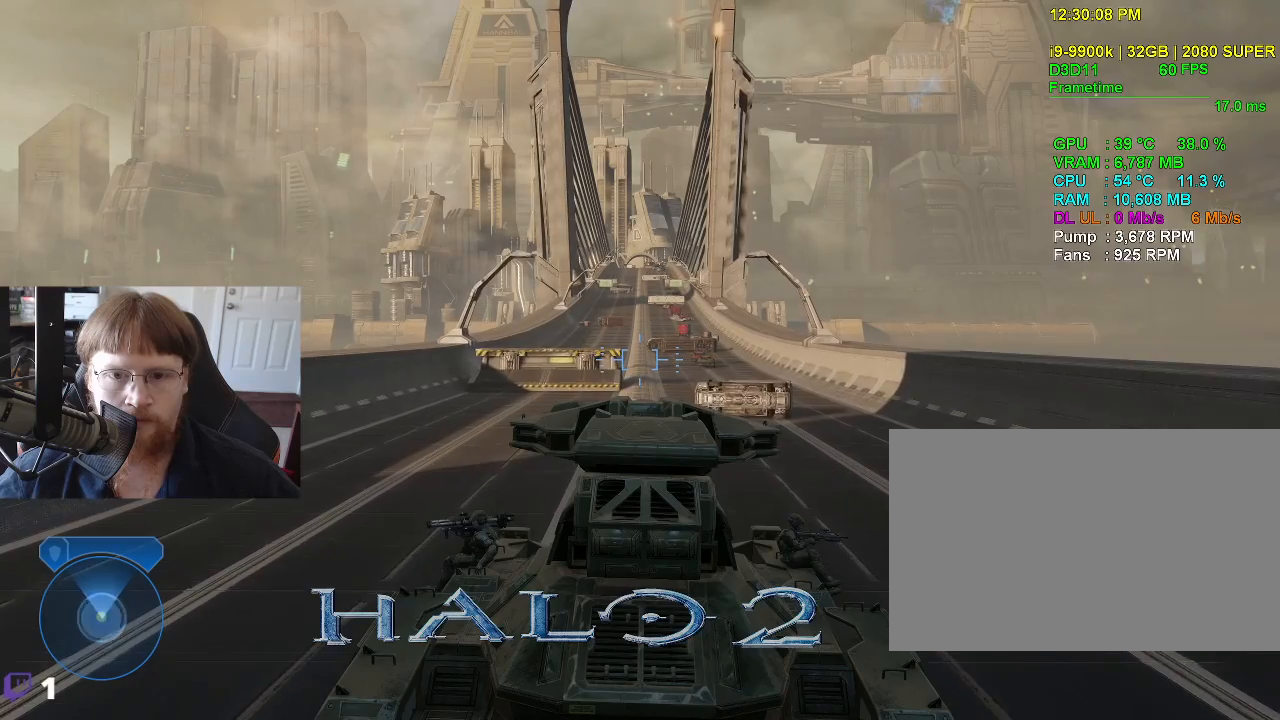
{"keys": ["w"], "events": []}
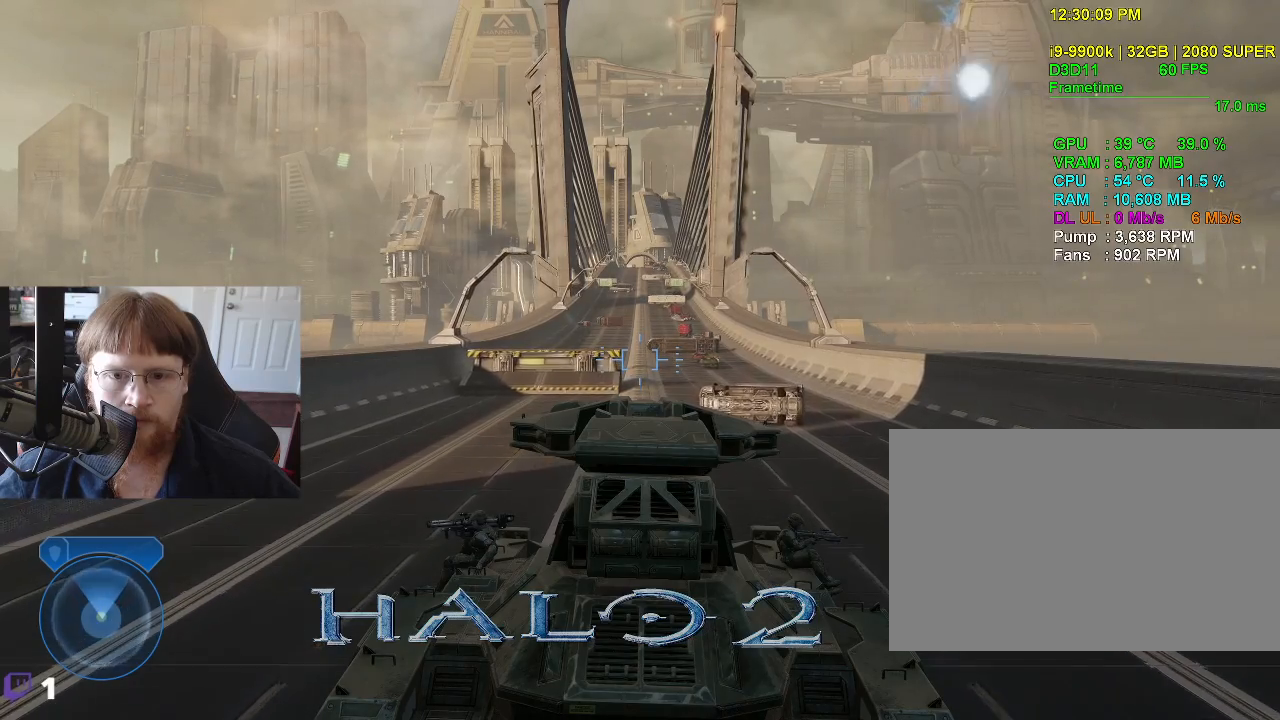
{"keys": ["w"], "events": []}
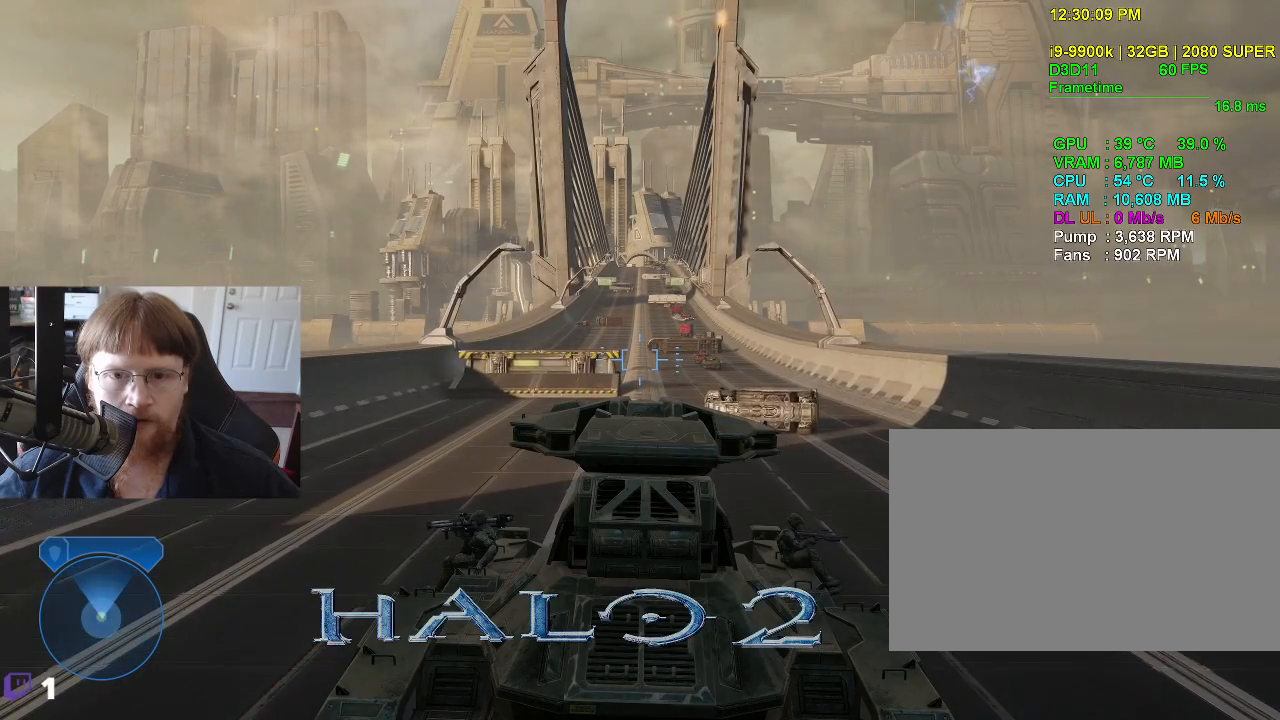
{"keys": ["w"], "events": []}
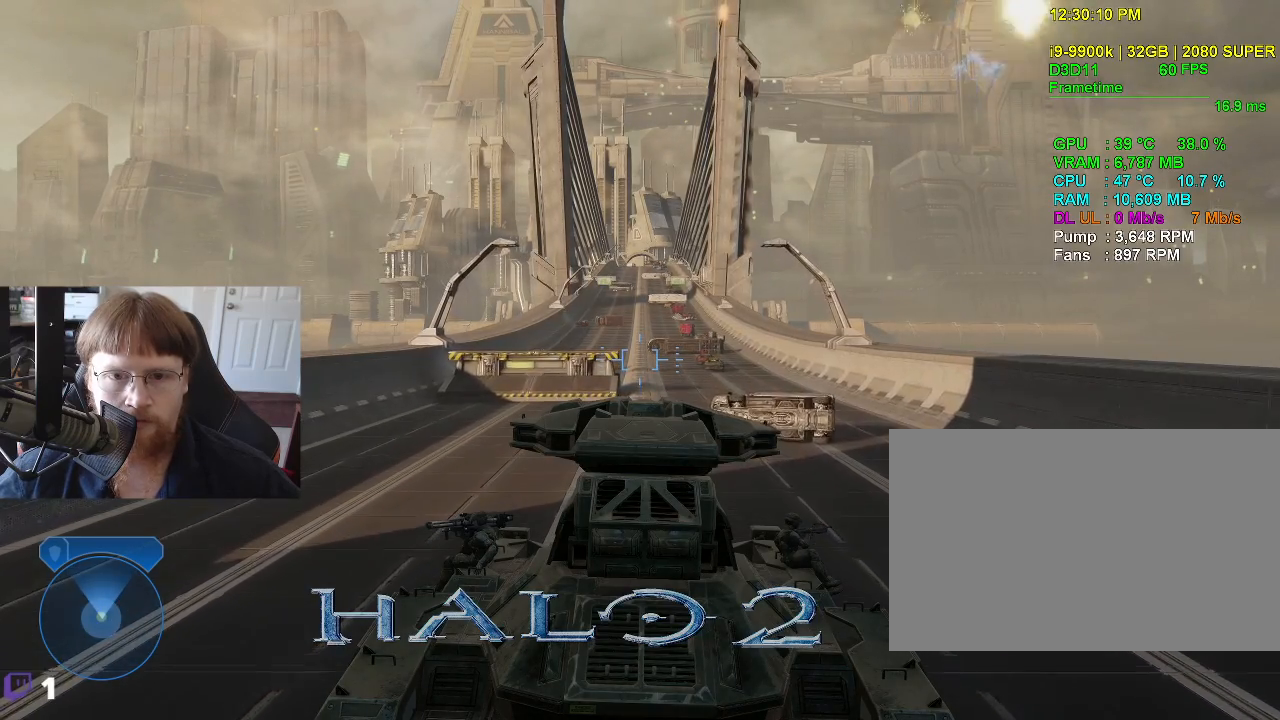
{"keys": ["w"], "events": []}
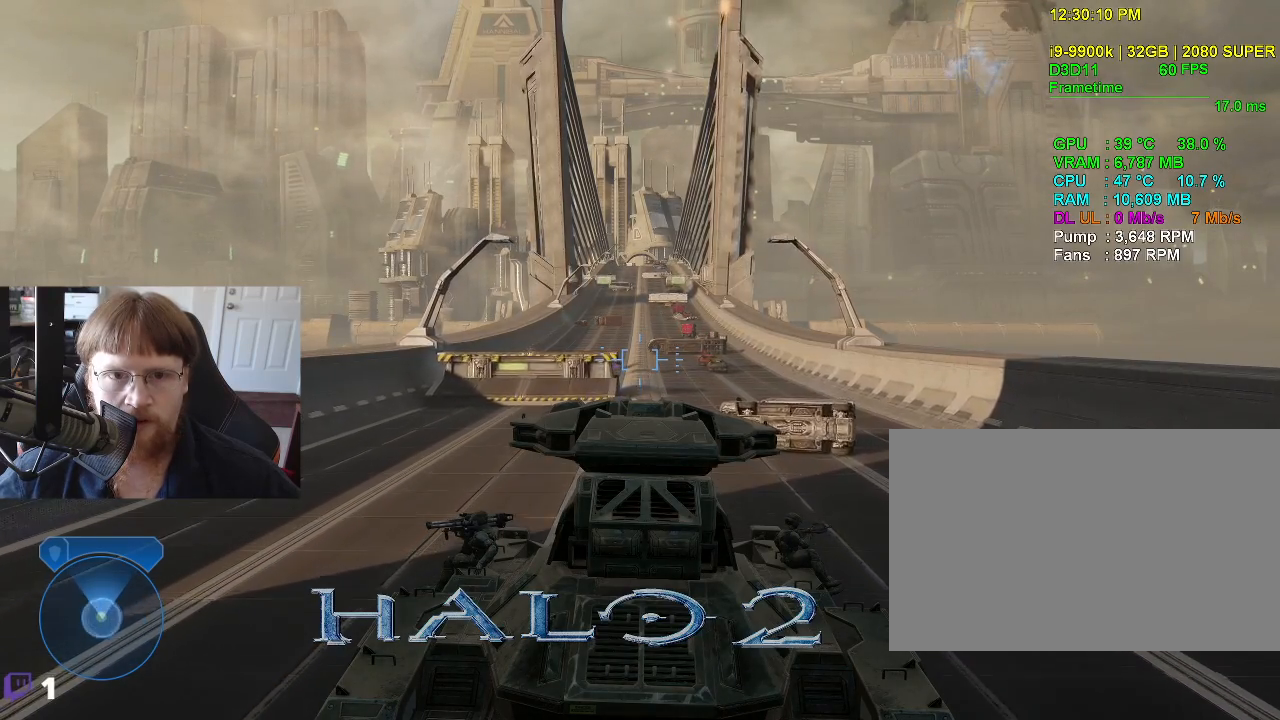
{"keys": ["w"], "events": []}
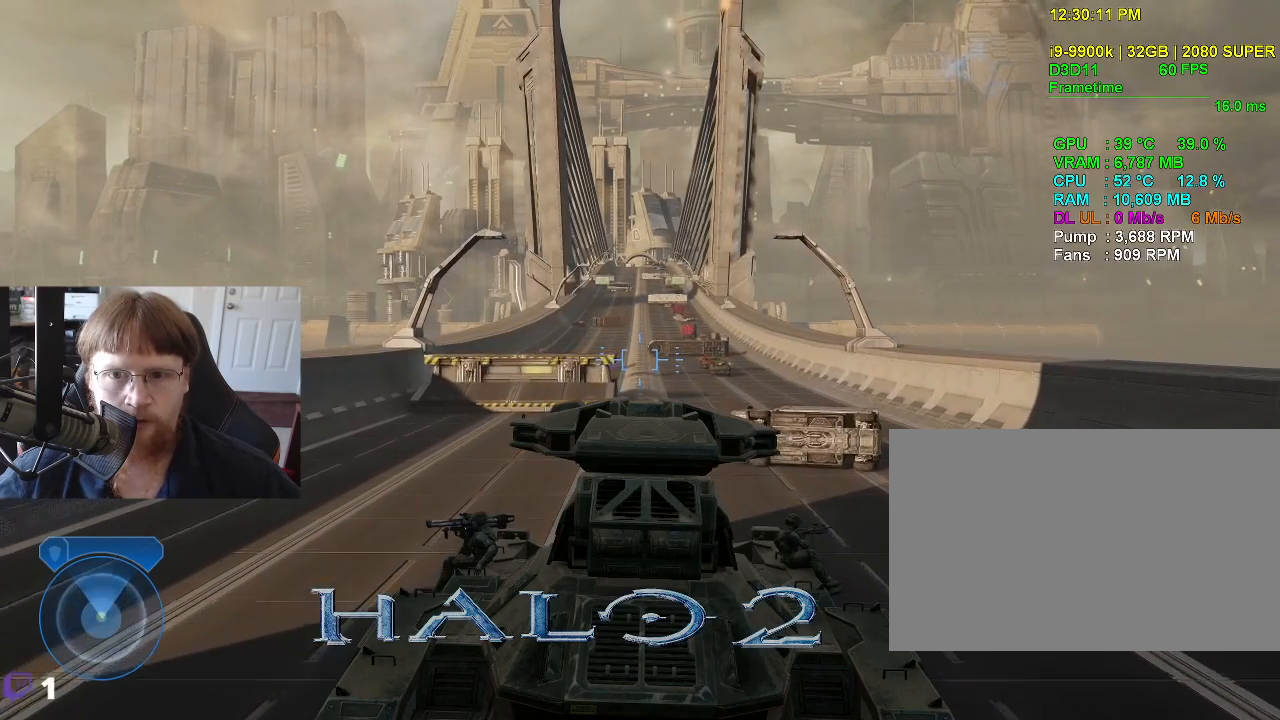
{"keys": ["w"], "events": []}
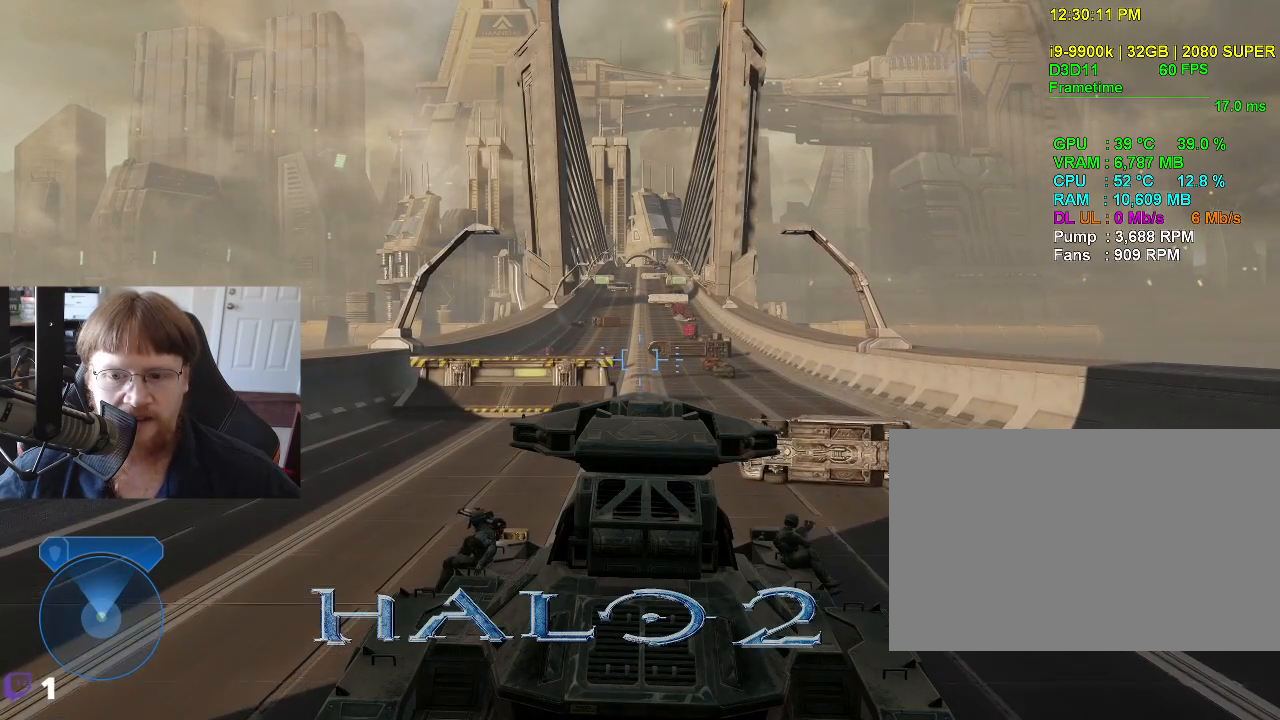
{"keys": ["w"], "events": []}
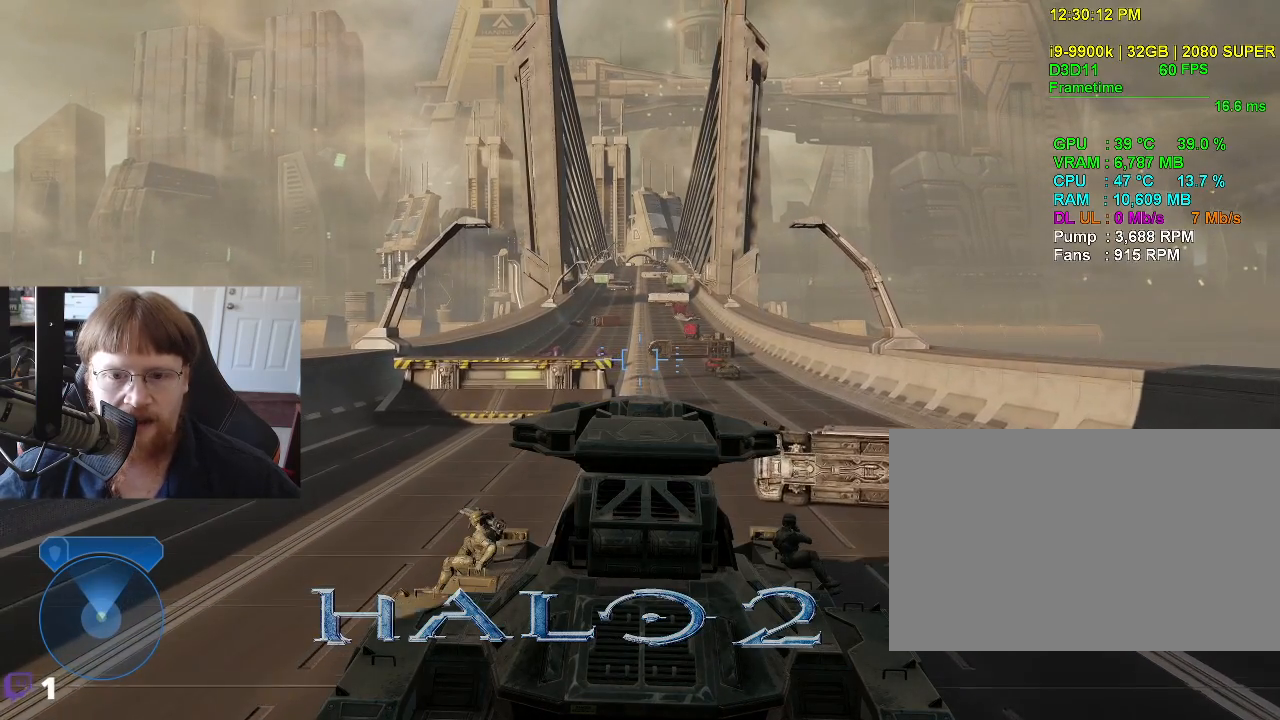
{"keys": ["w"], "events": []}
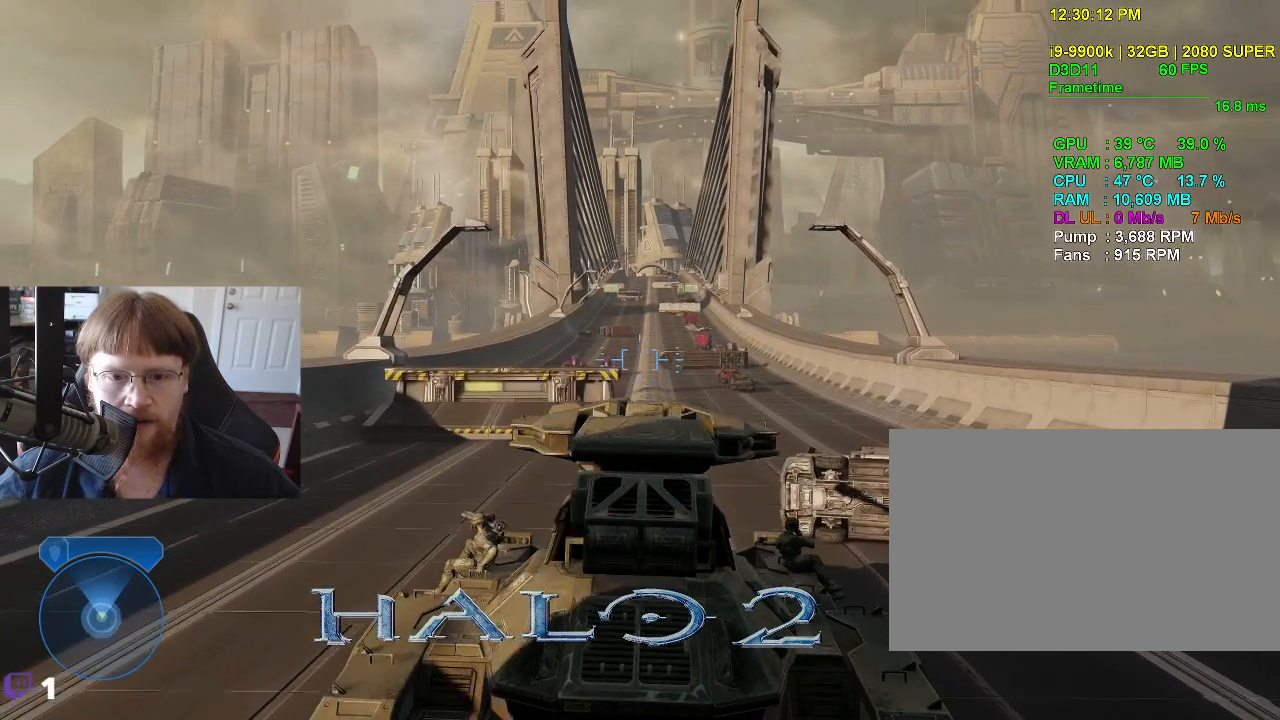
{"keys": ["w"], "events": []}
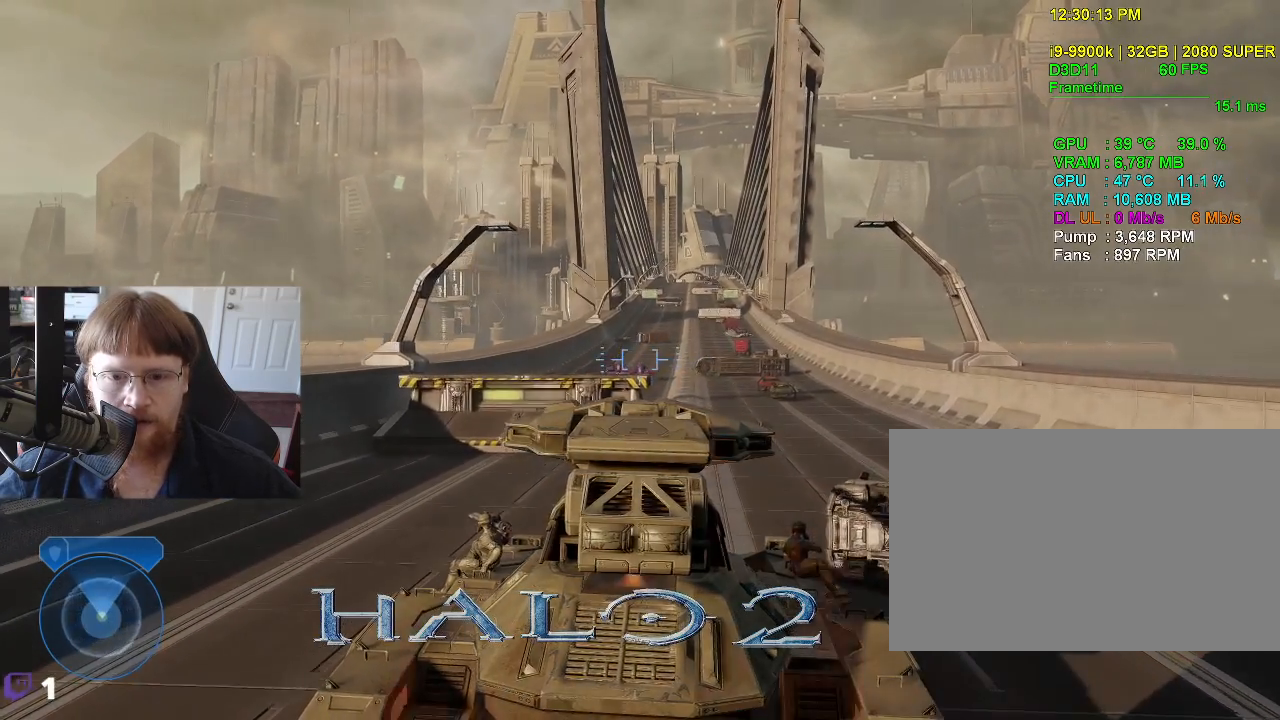
{"keys": ["w"], "events": []}
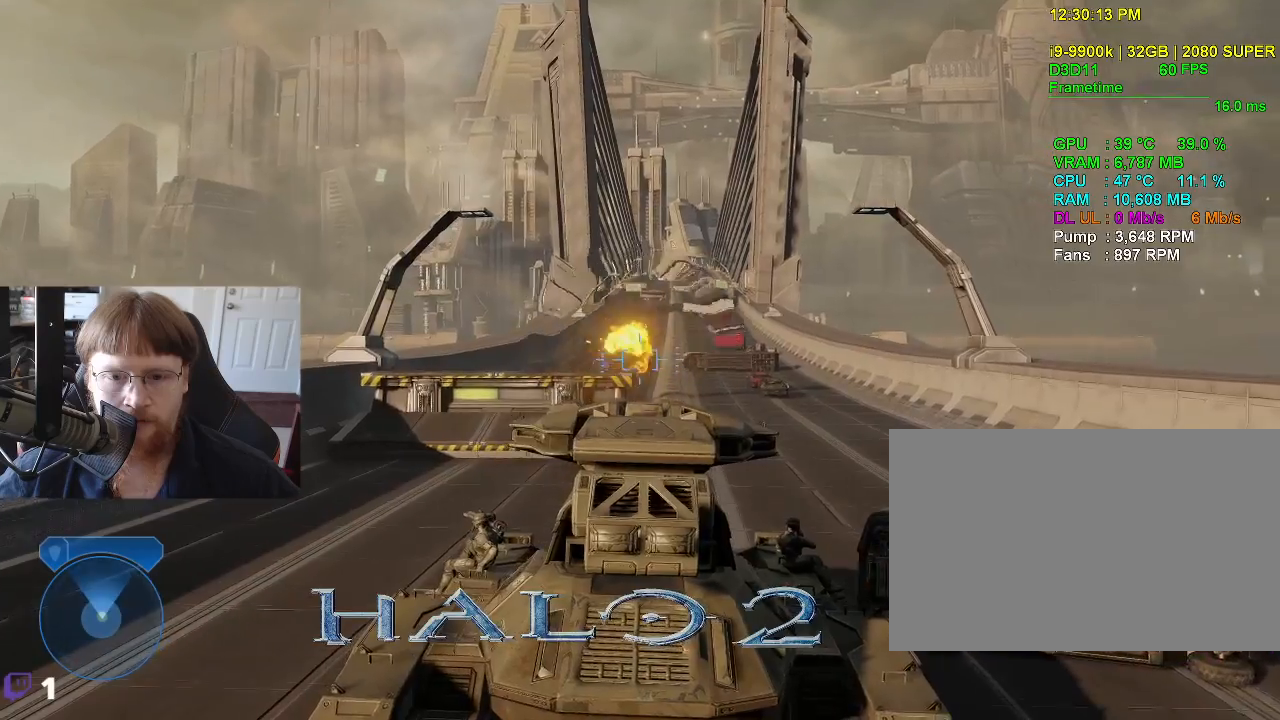
{"keys": ["w"], "events": []}
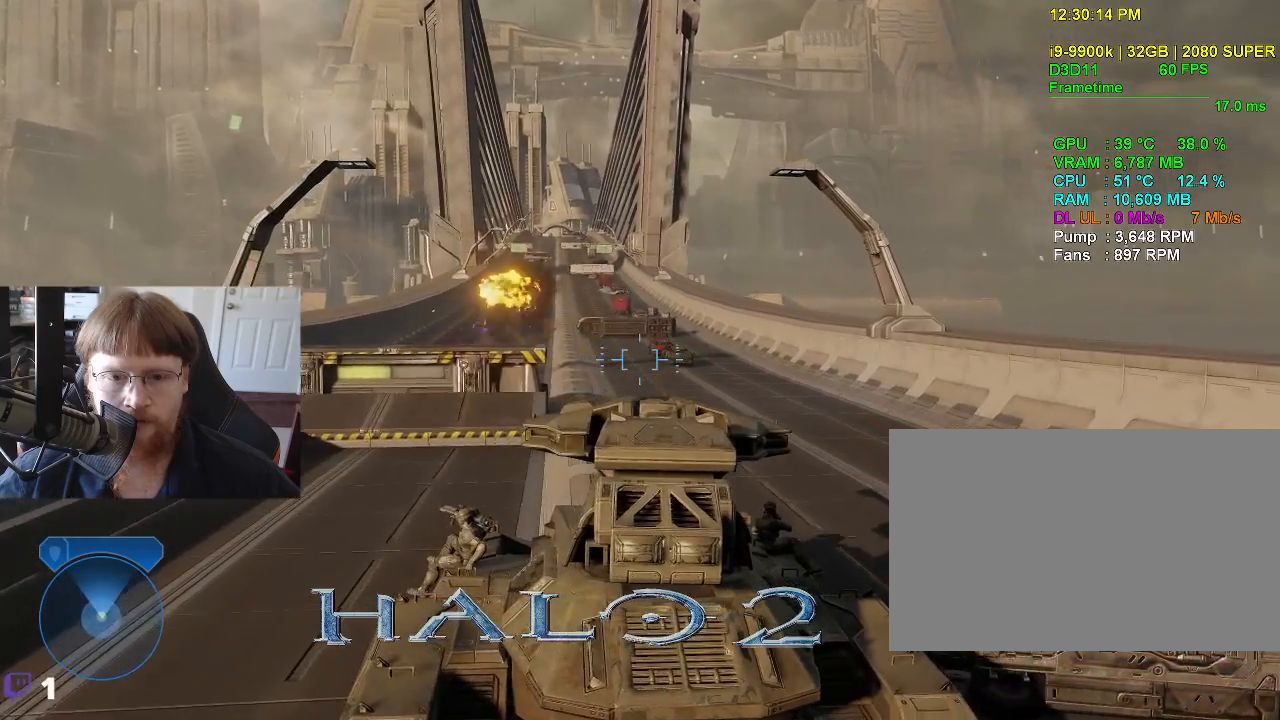
{"keys": ["w"], "events": []}
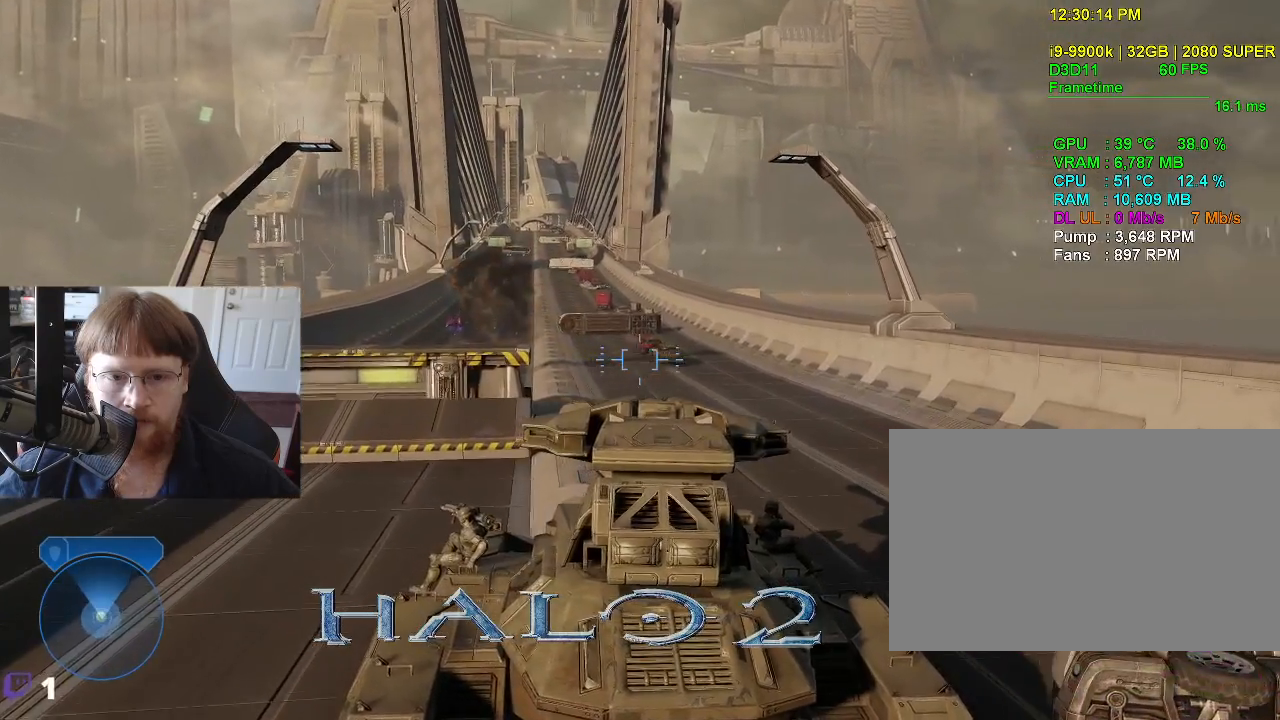
{"keys": ["w"], "events": []}
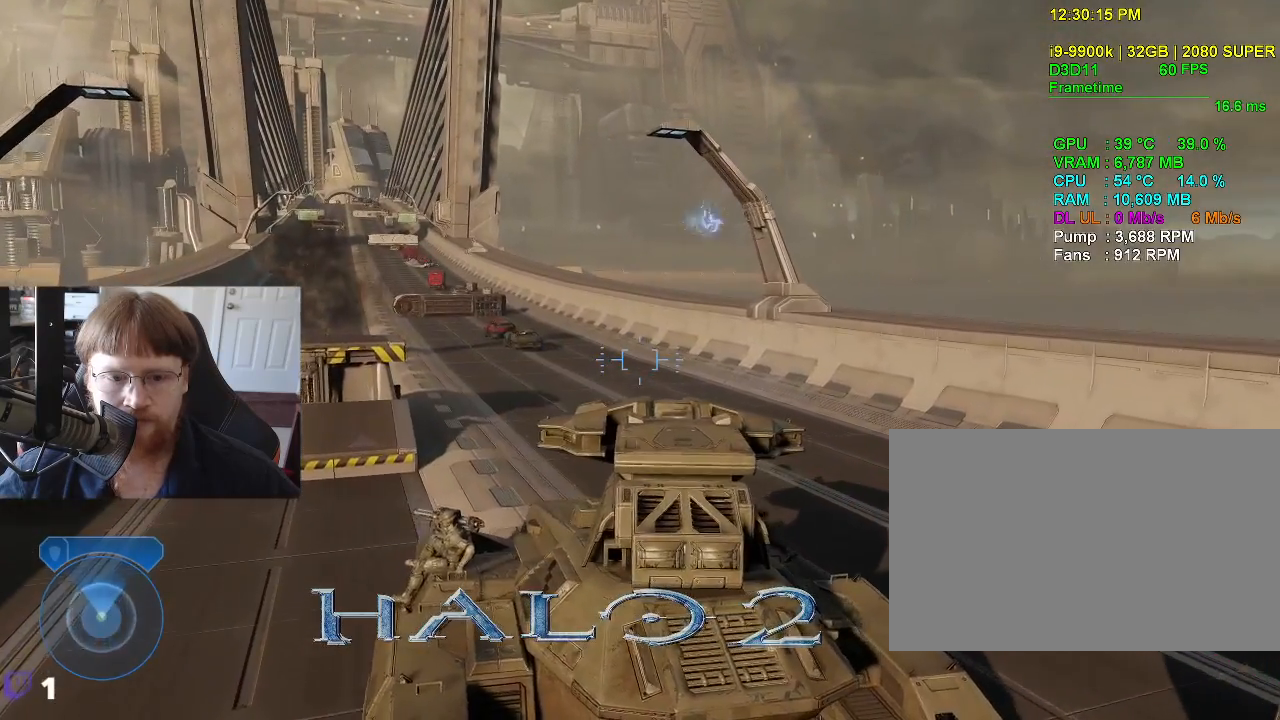
{"keys": ["w"], "events": []}
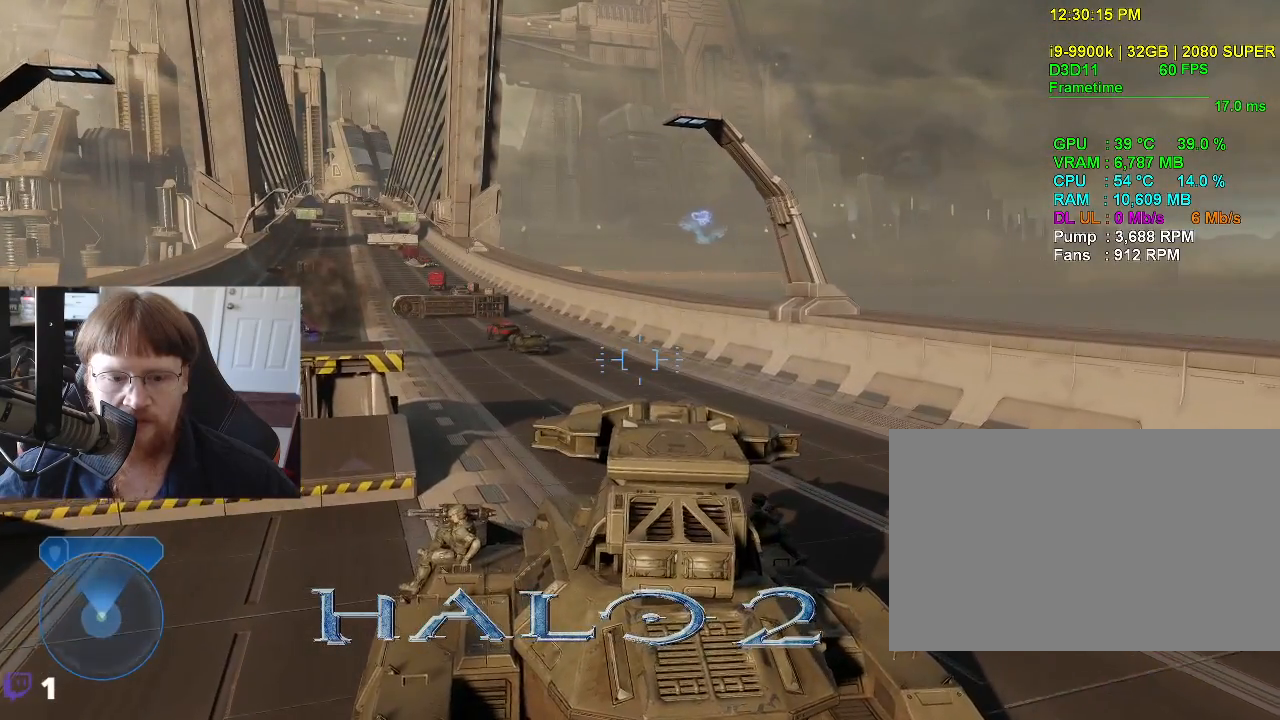
{"keys": ["d", "w"], "events": [[50, "d", "down"]]}
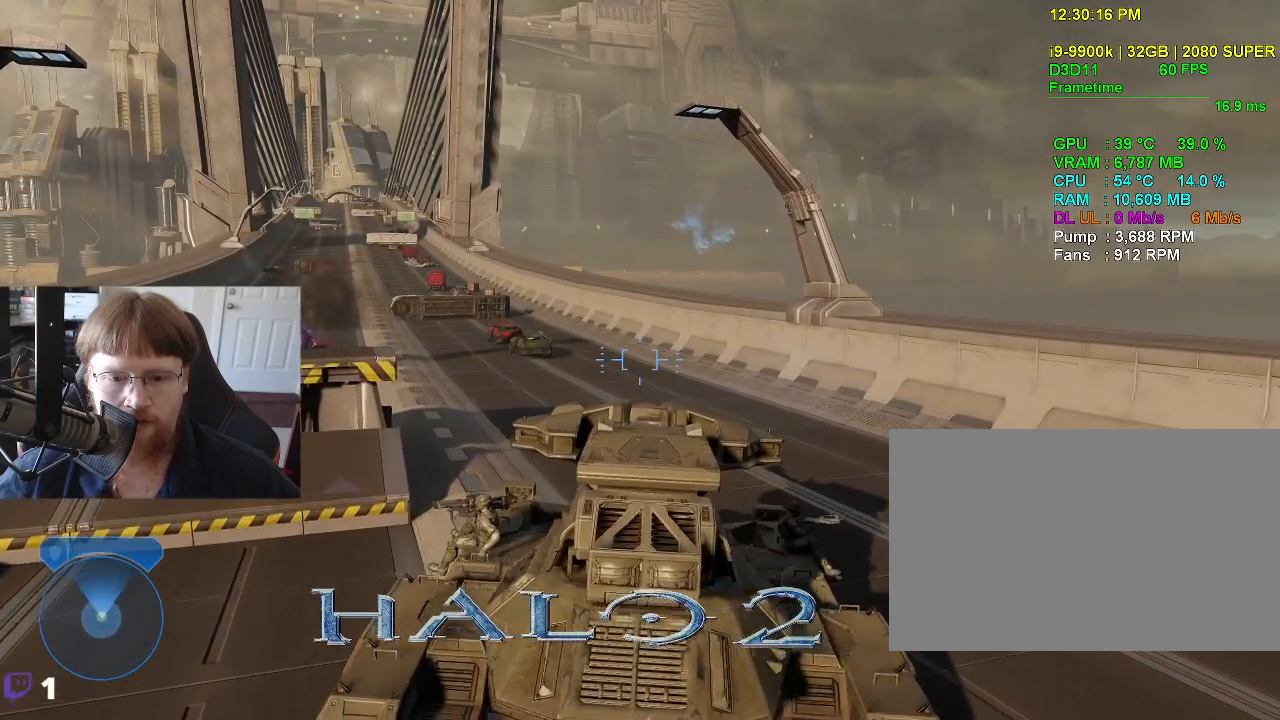
{"keys": ["d", "w"], "events": []}
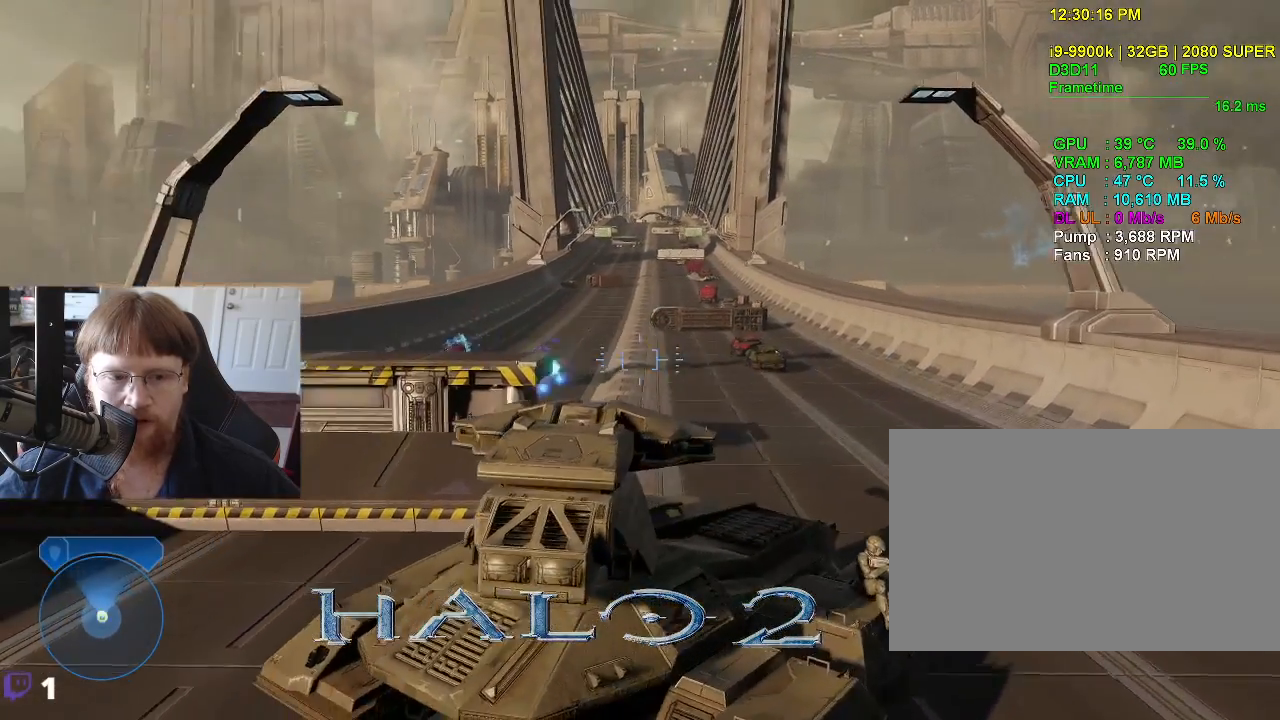
{"keys": ["d", "w"], "events": []}
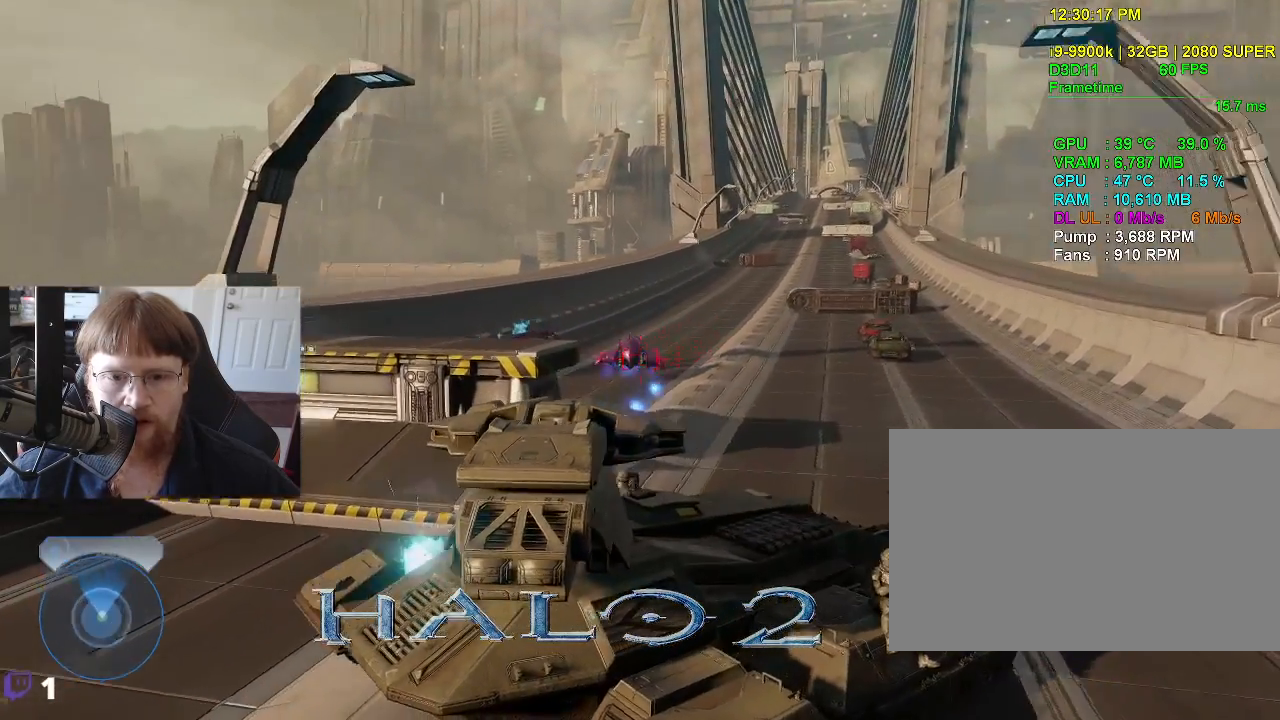
{"keys": ["w"], "events": [[466, "d", "up"]]}
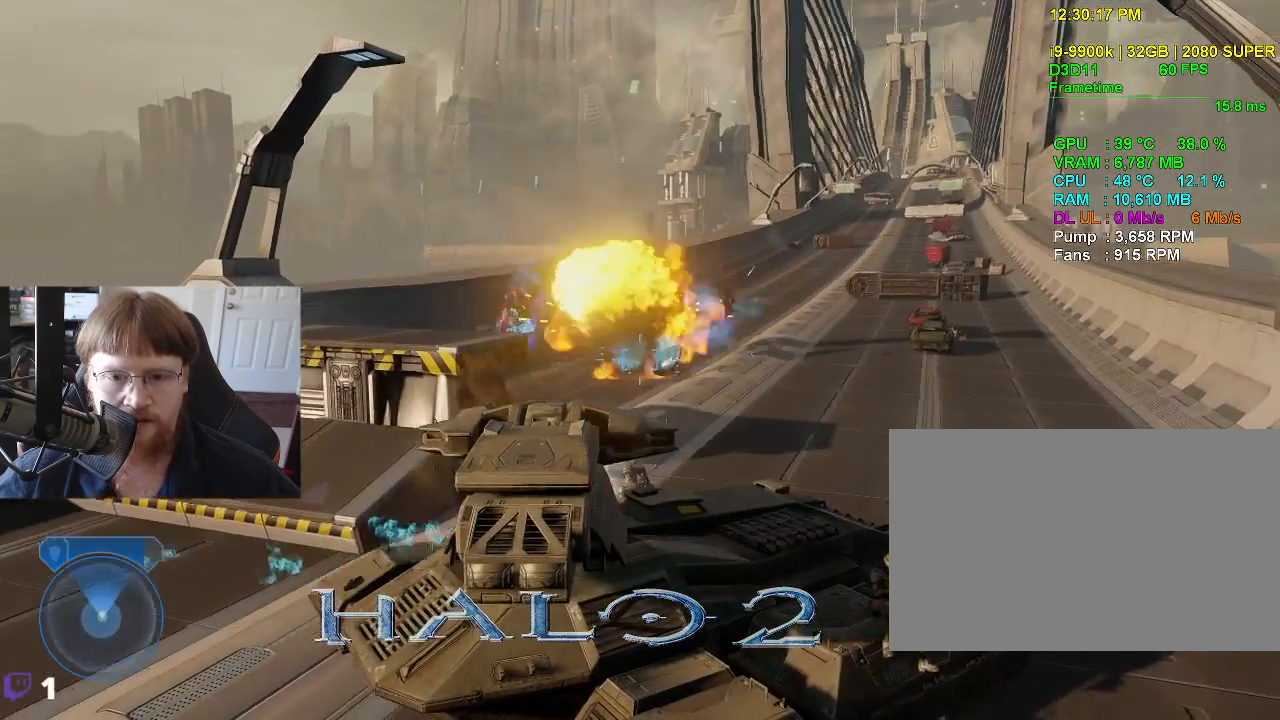
{"keys": ["w"], "events": []}
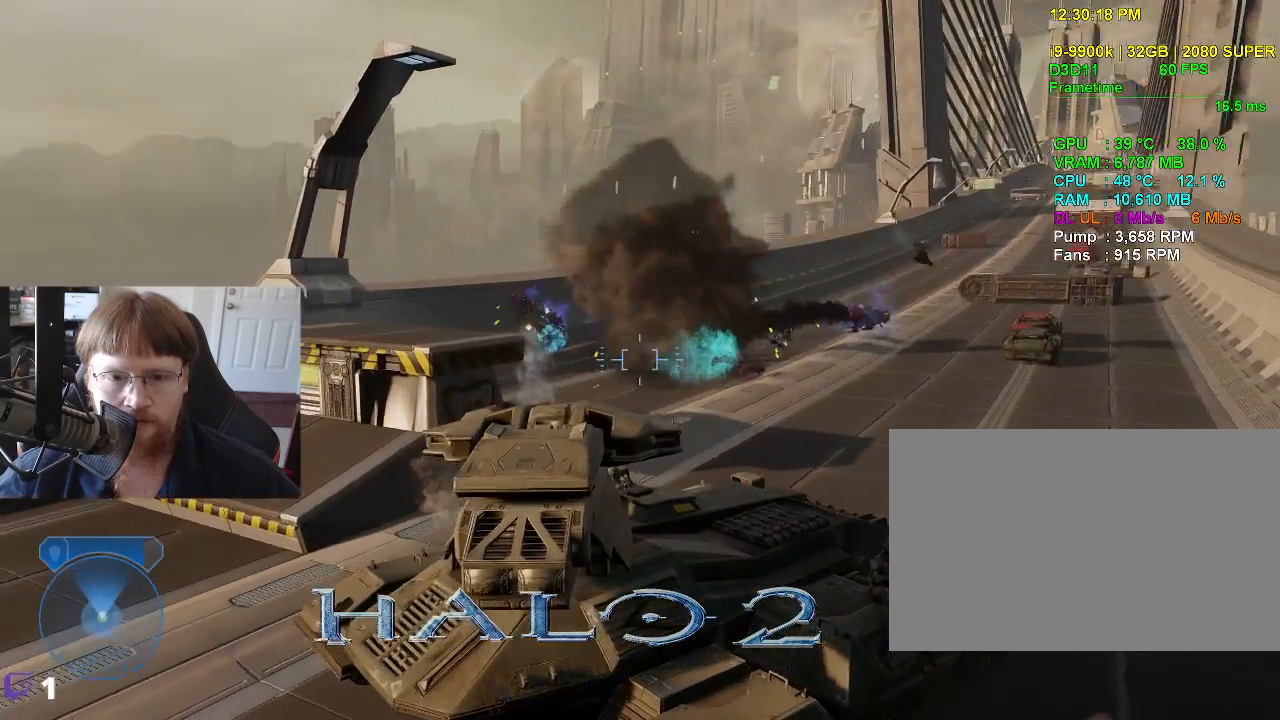
{"keys": ["w"], "events": []}
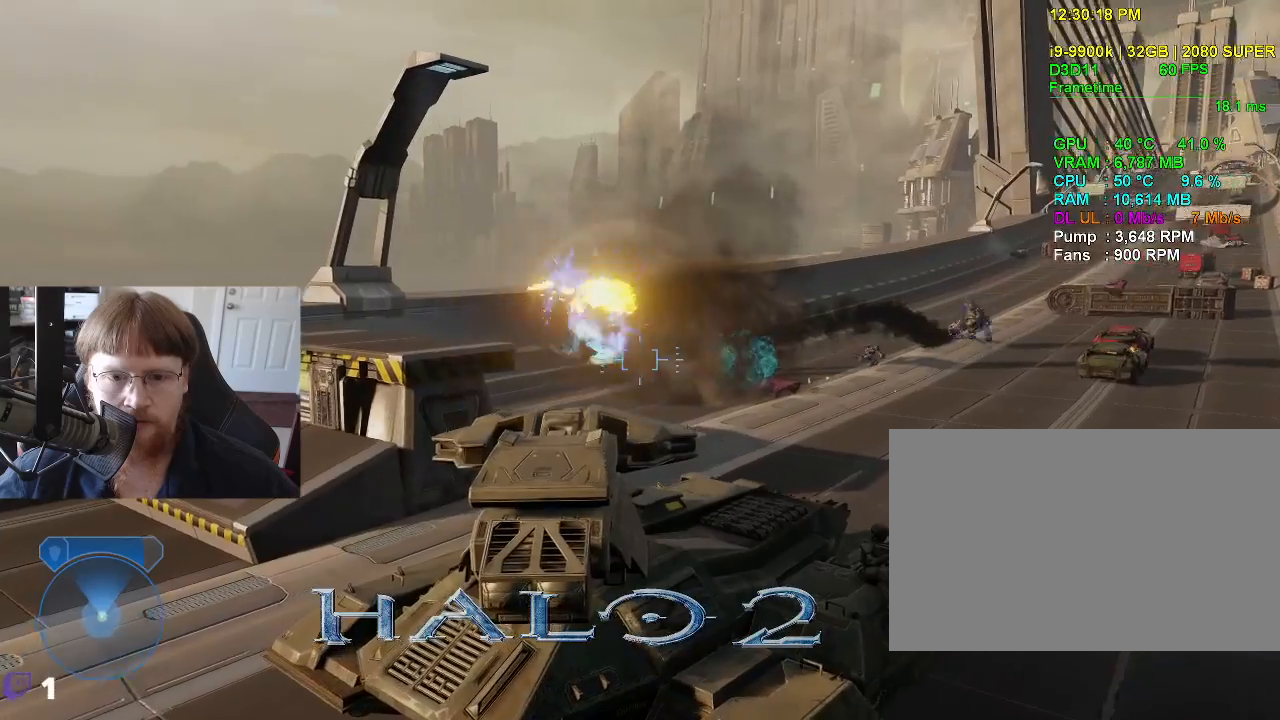
{"keys": ["w"], "events": []}
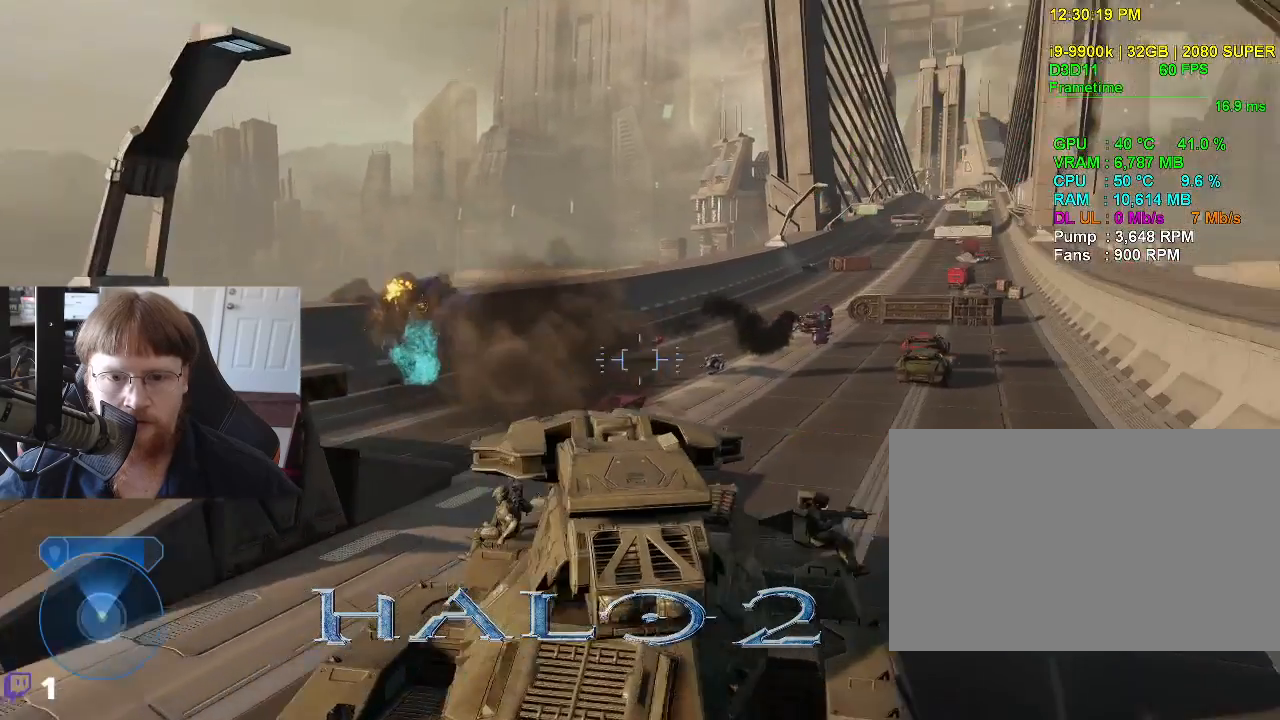
{"keys": ["w"], "events": []}
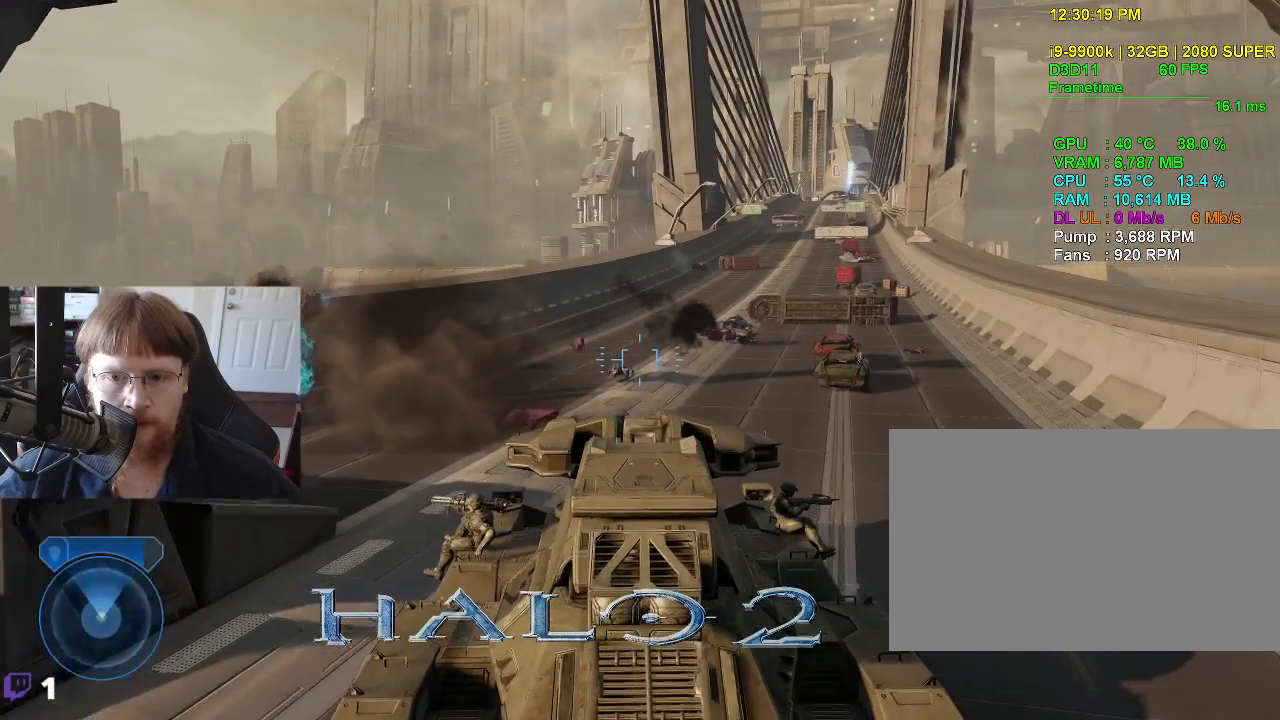
{"keys": ["w"], "events": []}
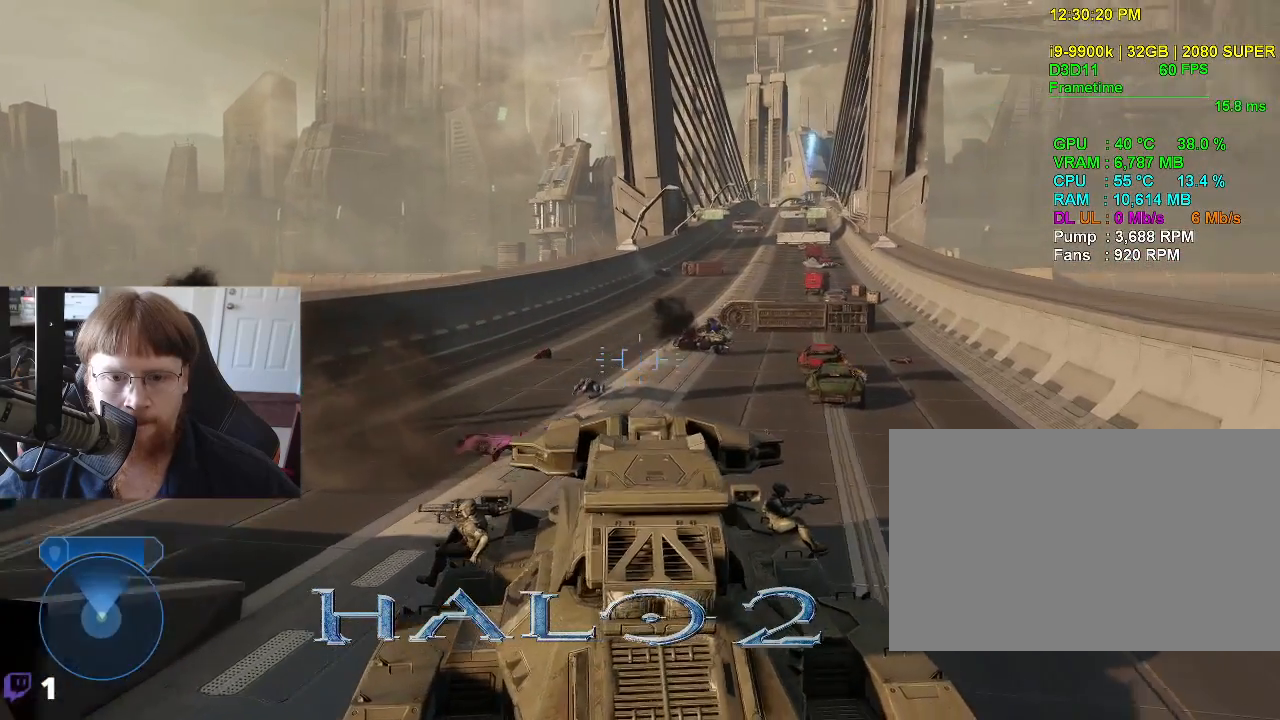
{"keys": ["w"], "events": []}
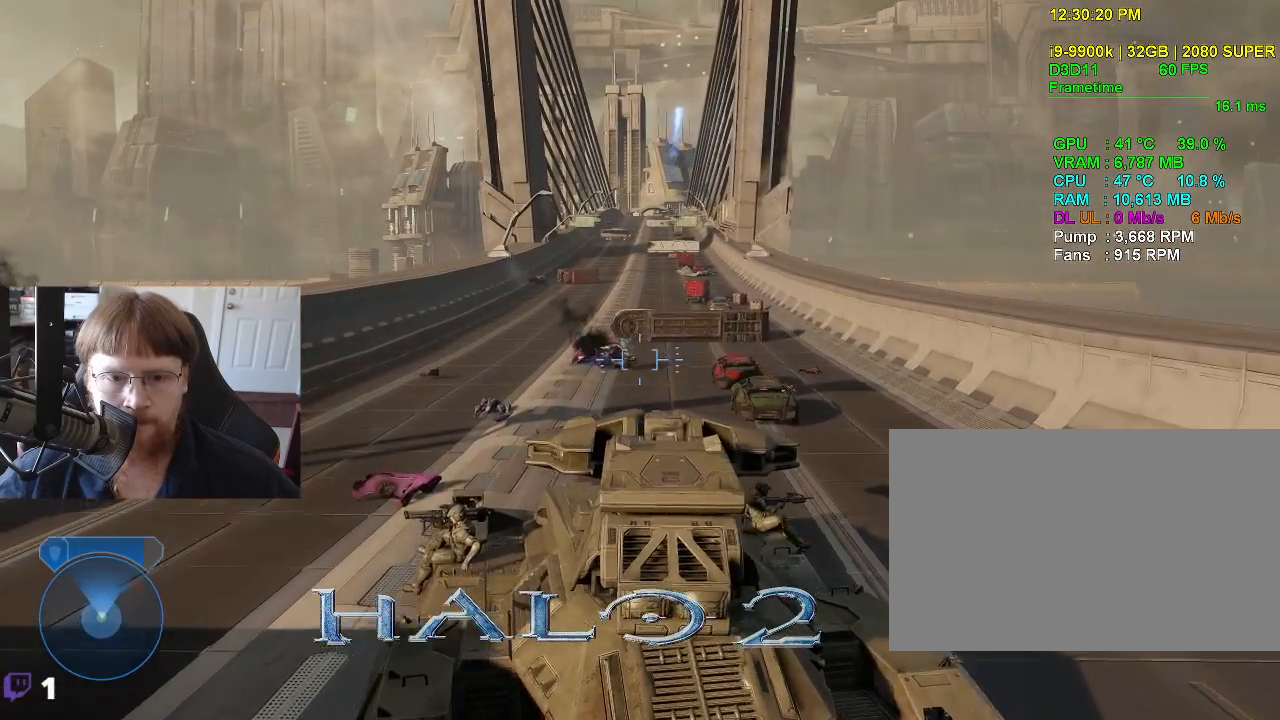
{"keys": ["w"], "events": []}
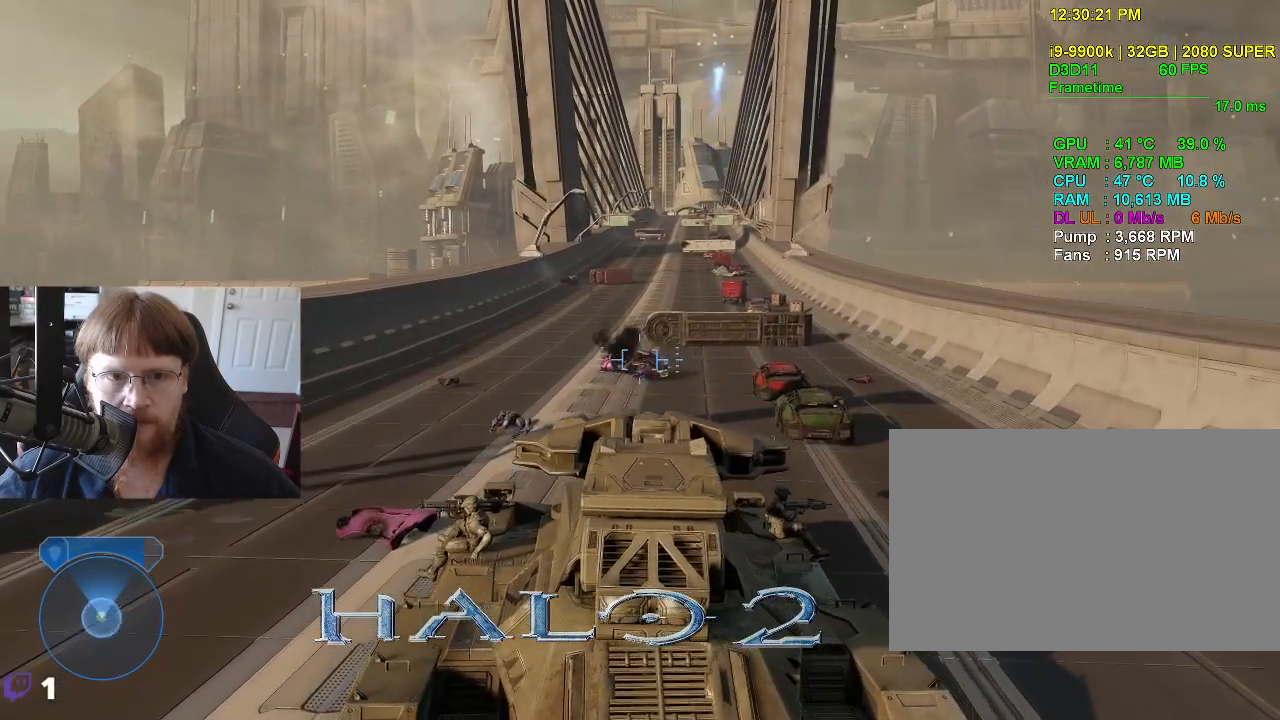
{"keys": ["w"], "events": []}